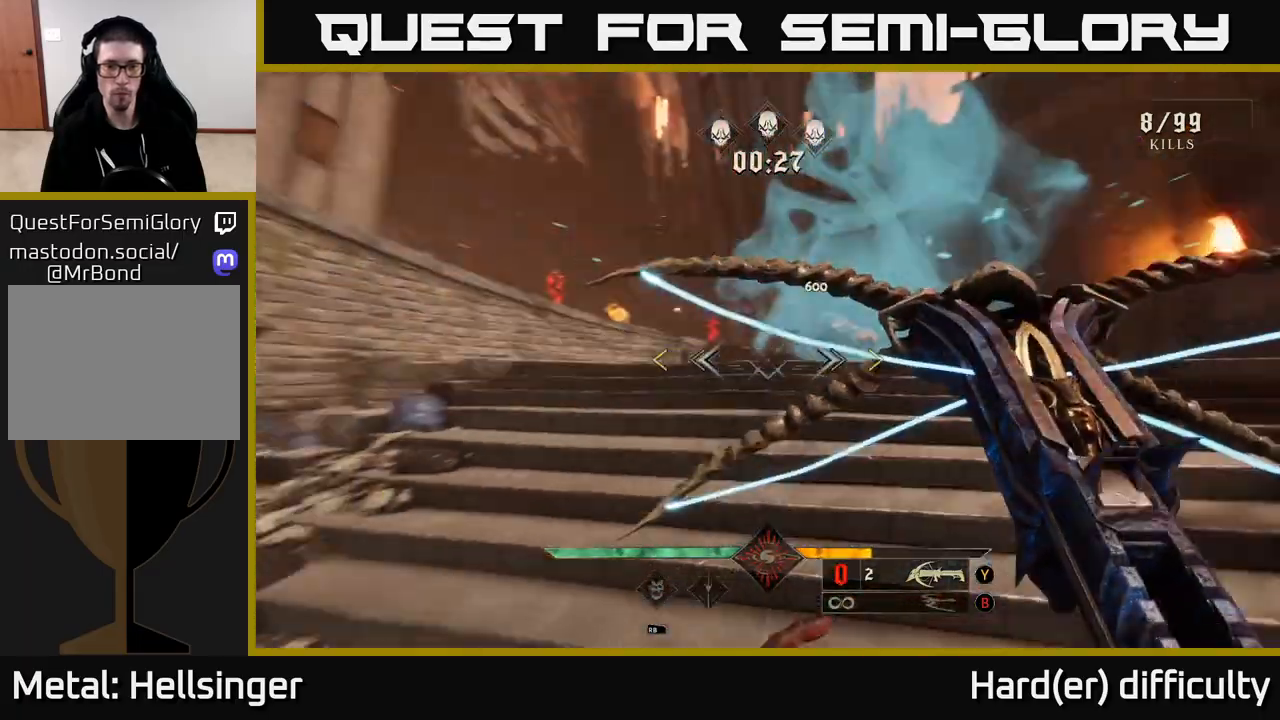
Gameplay with a controller (Xbox layout); each line is a JSON object with the inputs held at the frame after it. "events" lists button and stick changes between this image and that frame as [ms after this image, input, new state], when the widget could be followed in between.
{"buttons": [], "left_stick": "down-right", "right_stick": "center", "events": [[17, "right_stick", "center"], [350, "left_stick", "right"], [450, "left_stick", "down-right"]]}
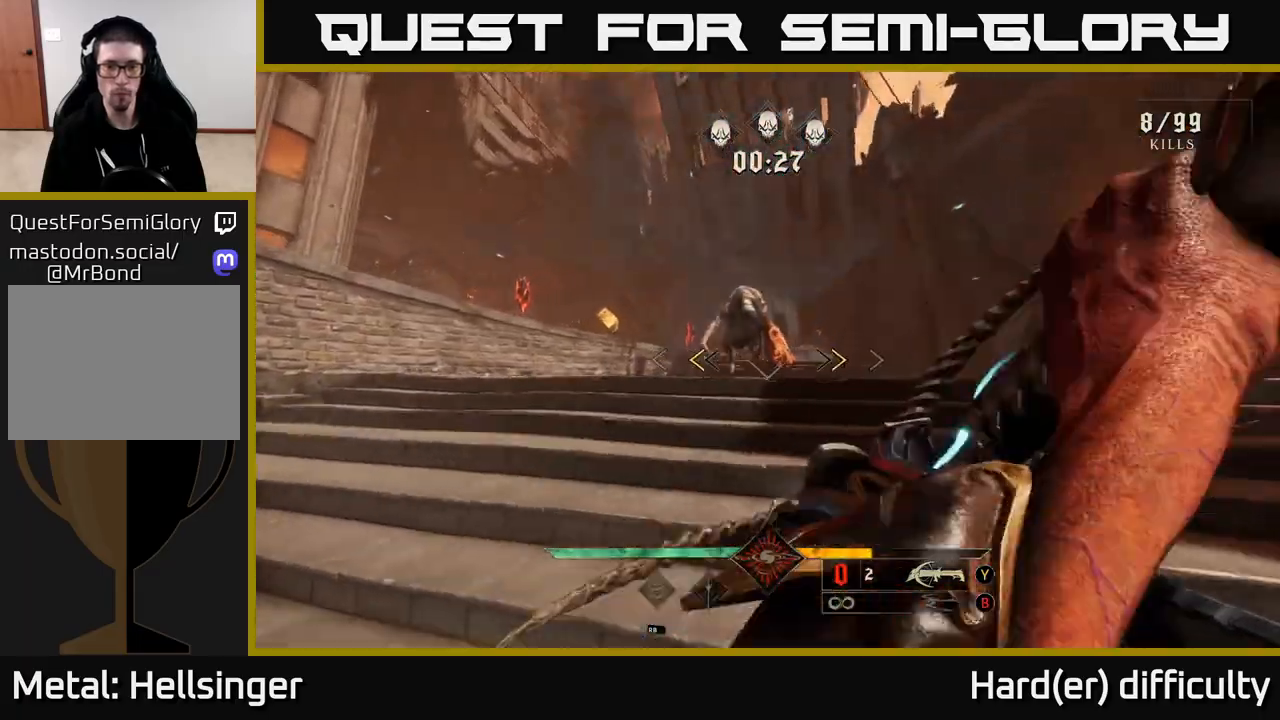
{"buttons": [], "left_stick": "up-left", "right_stick": "up", "events": [[167, "X", "down"], [250, "X", "up"], [283, "left_stick", "left"], [383, "left_stick", "up-left"], [500, "right_stick", "up"]]}
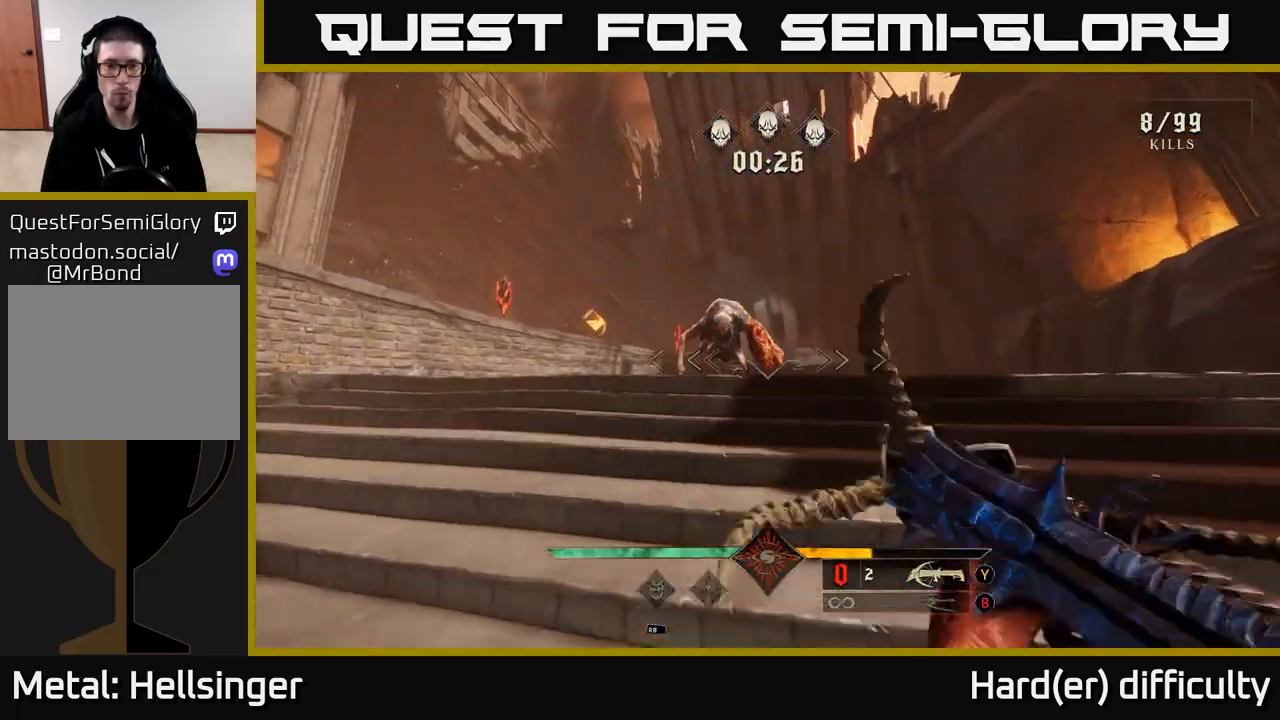
{"buttons": [], "left_stick": "left", "right_stick": "down-right", "events": [[183, "right_stick", "center"], [233, "R2", "down"], [233, "left_stick", "left"], [333, "R2", "up"], [333, "right_stick", "down-right"]]}
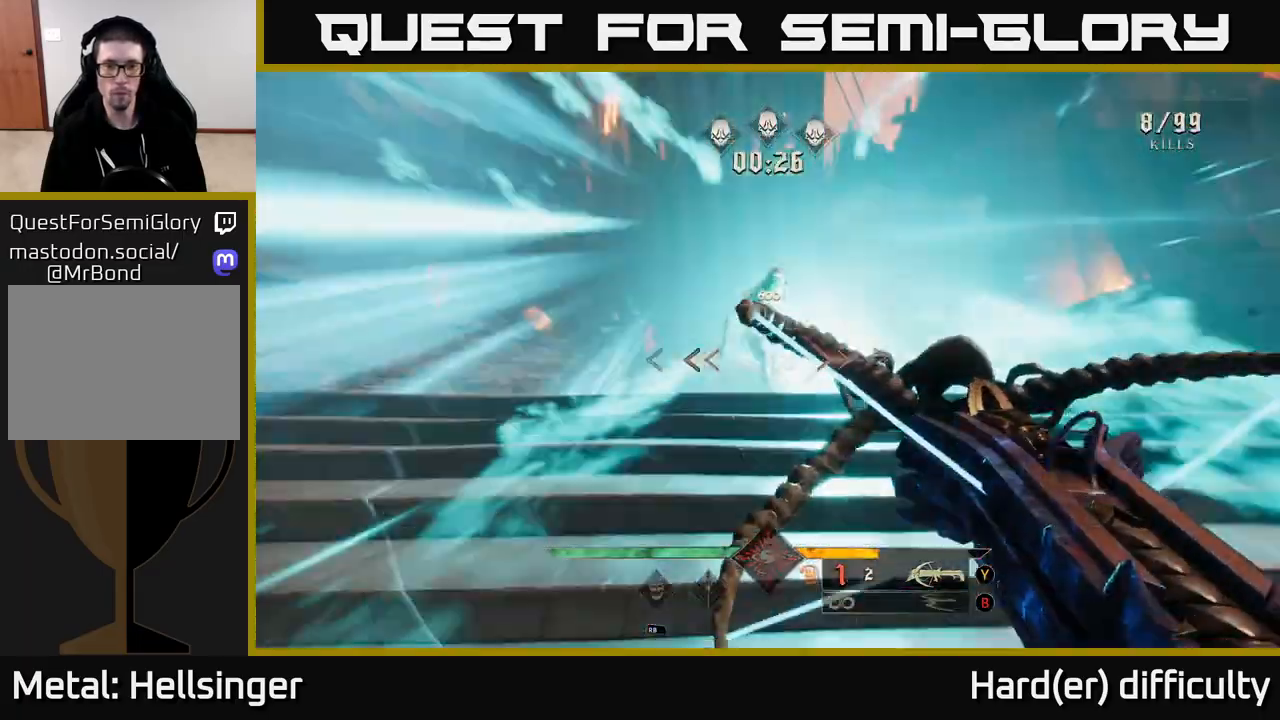
{"buttons": [], "left_stick": "left", "right_stick": "down-right", "events": [[67, "right_stick", "center"], [167, "right_stick", "up"], [233, "R2", "down"], [233, "right_stick", "up-right"], [317, "R2", "up"], [350, "right_stick", "right"], [467, "right_stick", "down-right"]]}
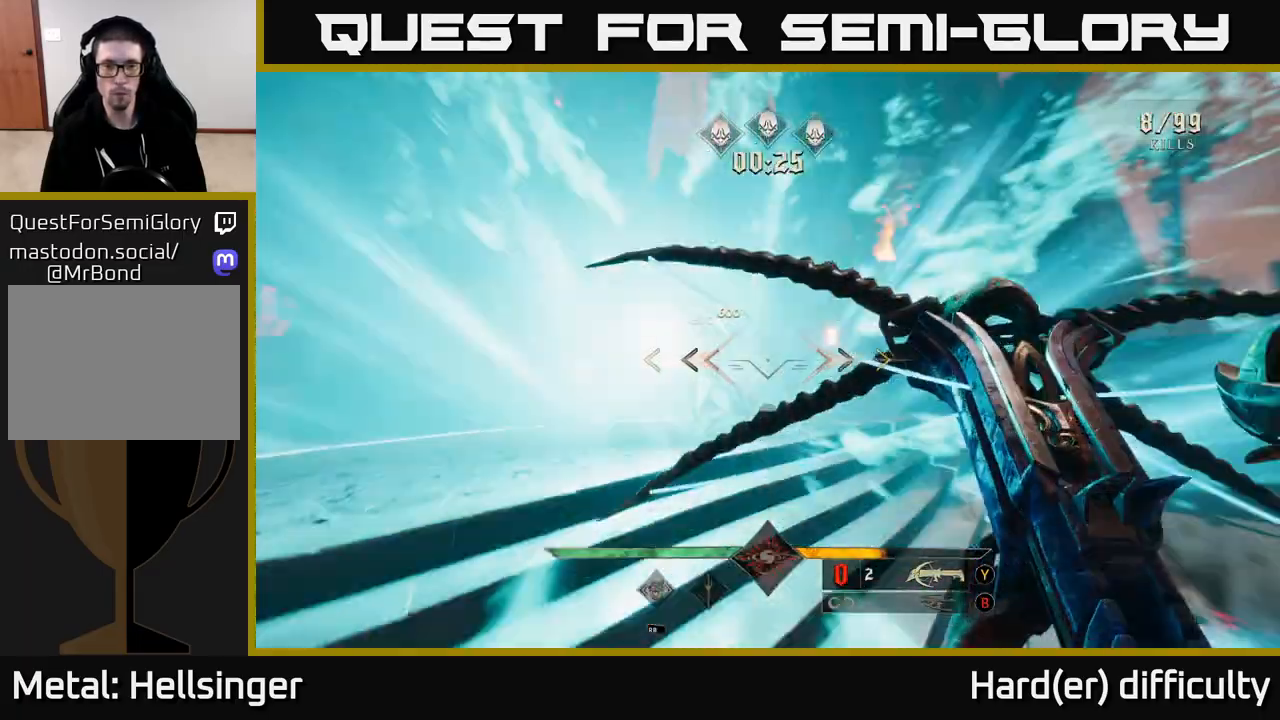
{"buttons": [], "left_stick": "left", "right_stick": "down-right", "events": []}
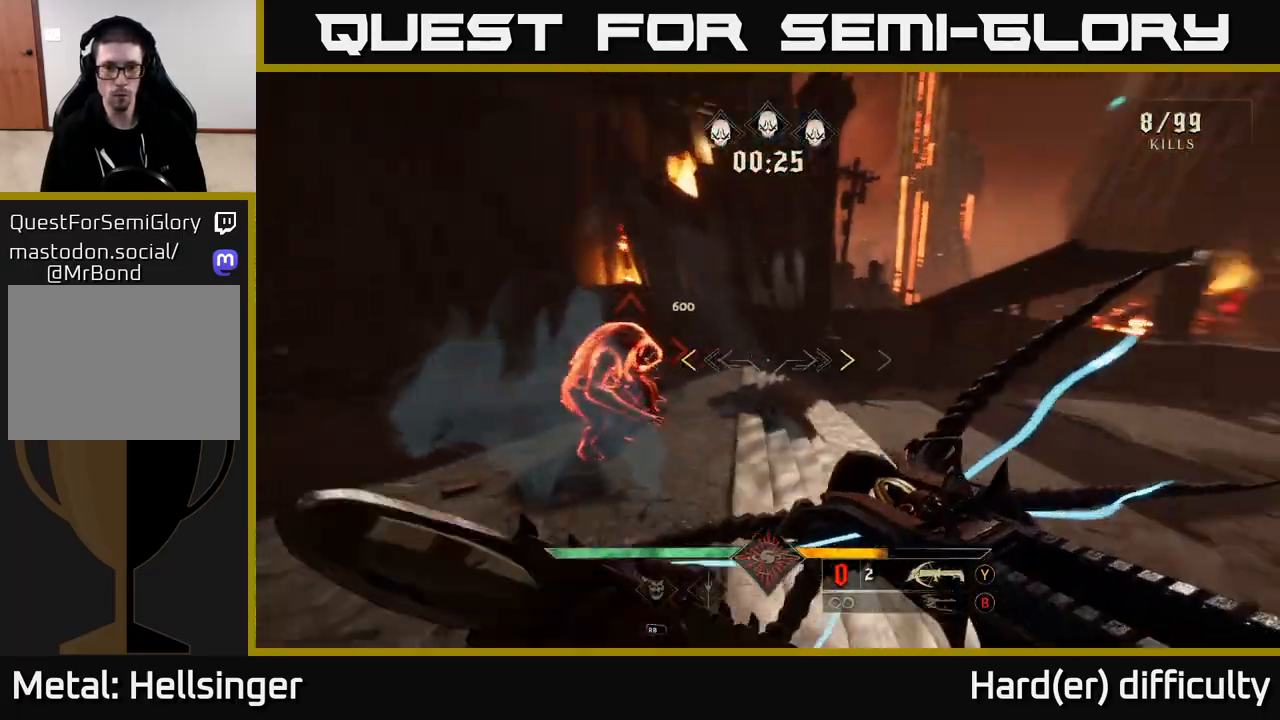
{"buttons": [], "left_stick": "center", "right_stick": "up-left", "events": [[33, "right_stick", "center"], [183, "left_stick", "up-left"], [350, "right_stick", "up"], [400, "right_stick", "up-left"], [467, "left_stick", "center"]]}
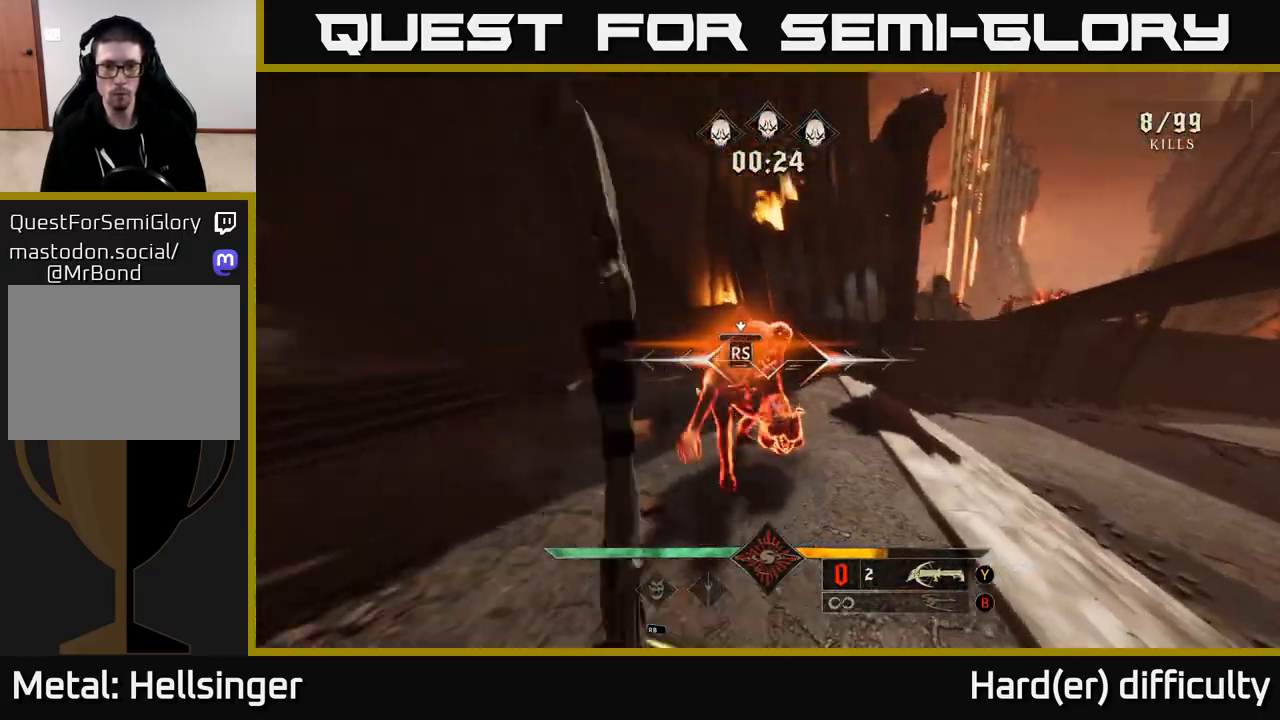
{"buttons": [], "left_stick": "center", "right_stick": "center", "events": [[17, "right_stick", "center"]]}
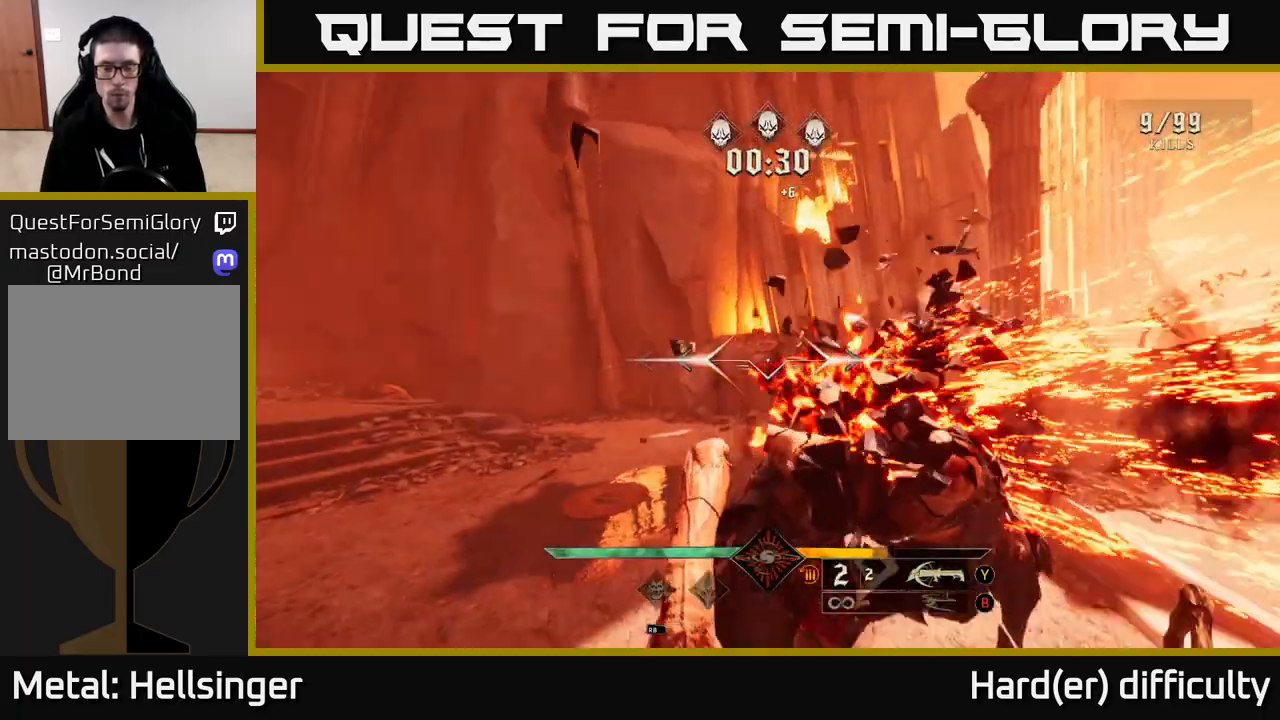
{"buttons": [], "left_stick": "down-left", "right_stick": "down-right", "events": [[17, "left_stick", "left"], [117, "right_stick", "right"], [300, "left_stick", "down-left"], [467, "right_stick", "down-right"]]}
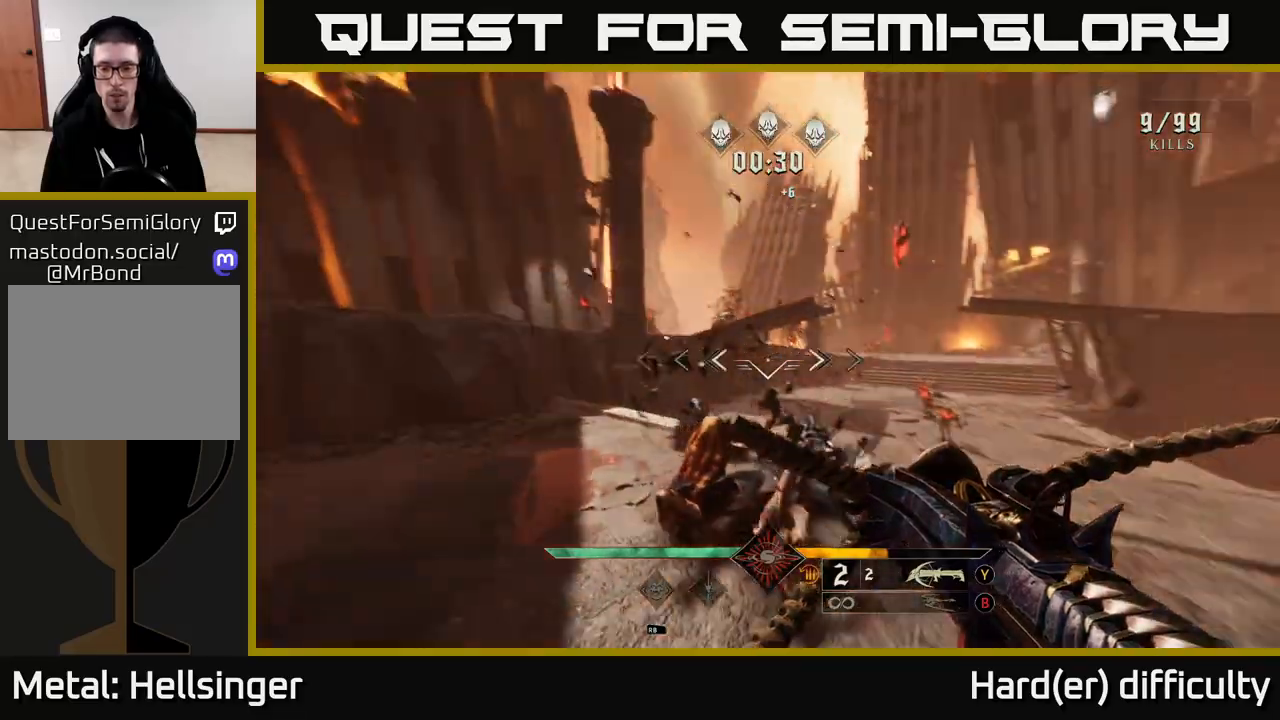
{"buttons": ["R2"], "left_stick": "down-left", "right_stick": "down", "events": [[50, "left_stick", "up"], [133, "right_stick", "right"], [317, "right_stick", "center"], [383, "left_stick", "left"], [383, "right_stick", "down"], [450, "R2", "down"], [450, "left_stick", "down-left"]]}
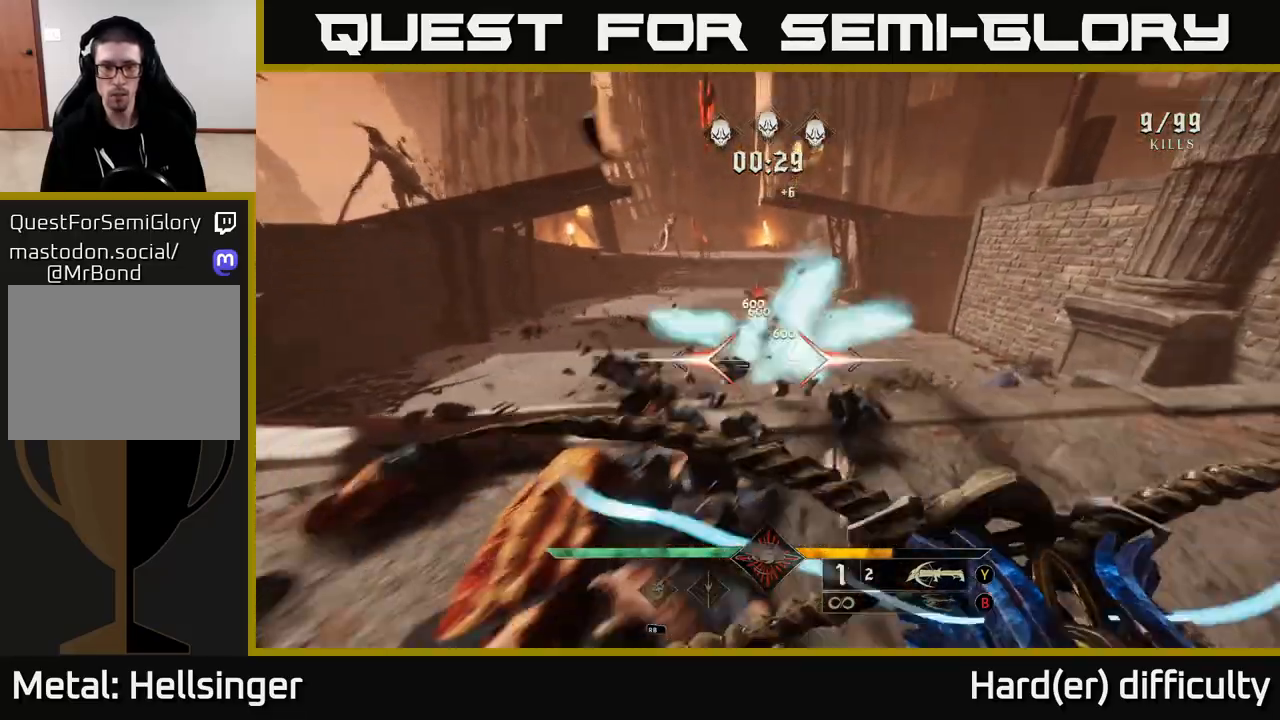
{"buttons": ["R2"], "left_stick": "right", "right_stick": "up-right", "events": [[17, "right_stick", "center"], [33, "R2", "up"], [200, "left_stick", "up-left"], [417, "R2", "down"], [417, "left_stick", "up-right"], [417, "right_stick", "up-right"], [500, "left_stick", "right"]]}
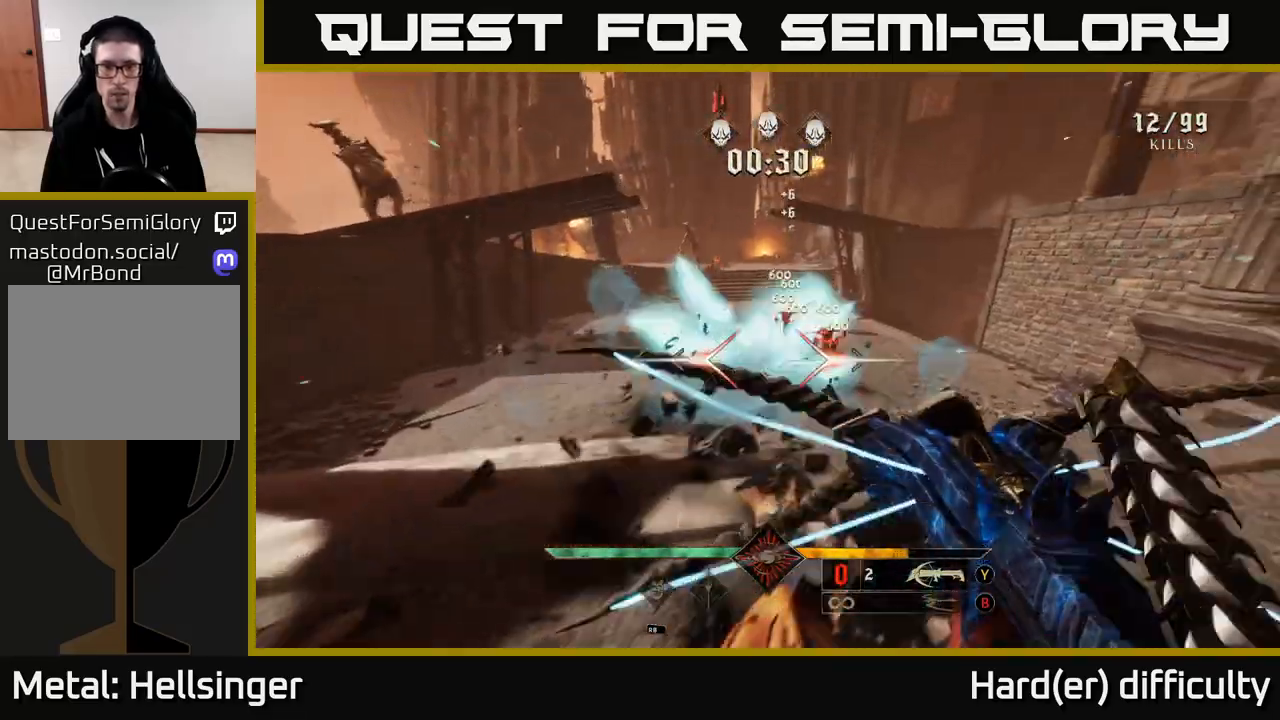
{"buttons": [], "left_stick": "up-right", "right_stick": "center", "events": [[17, "R2", "up"], [50, "right_stick", "left"], [167, "right_stick", "center"], [400, "left_stick", "up-right"]]}
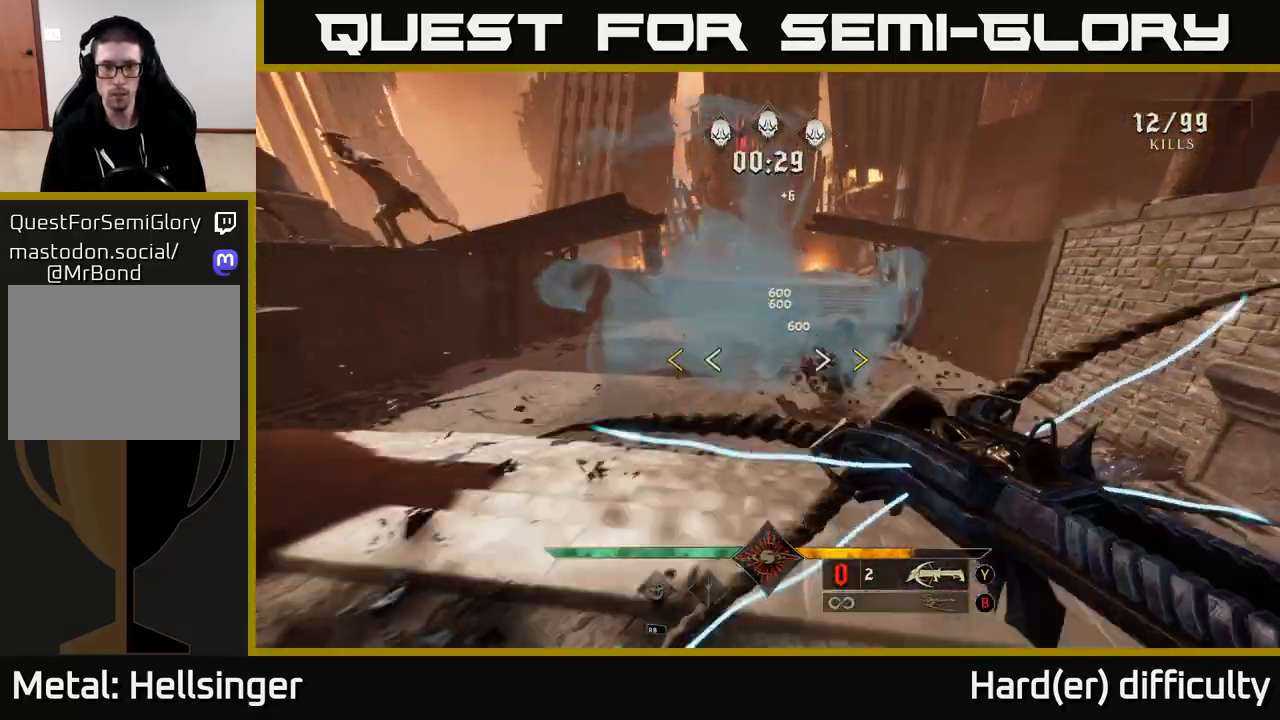
{"buttons": [], "left_stick": "up-right", "right_stick": "up-left", "events": [[383, "right_stick", "up-left"]]}
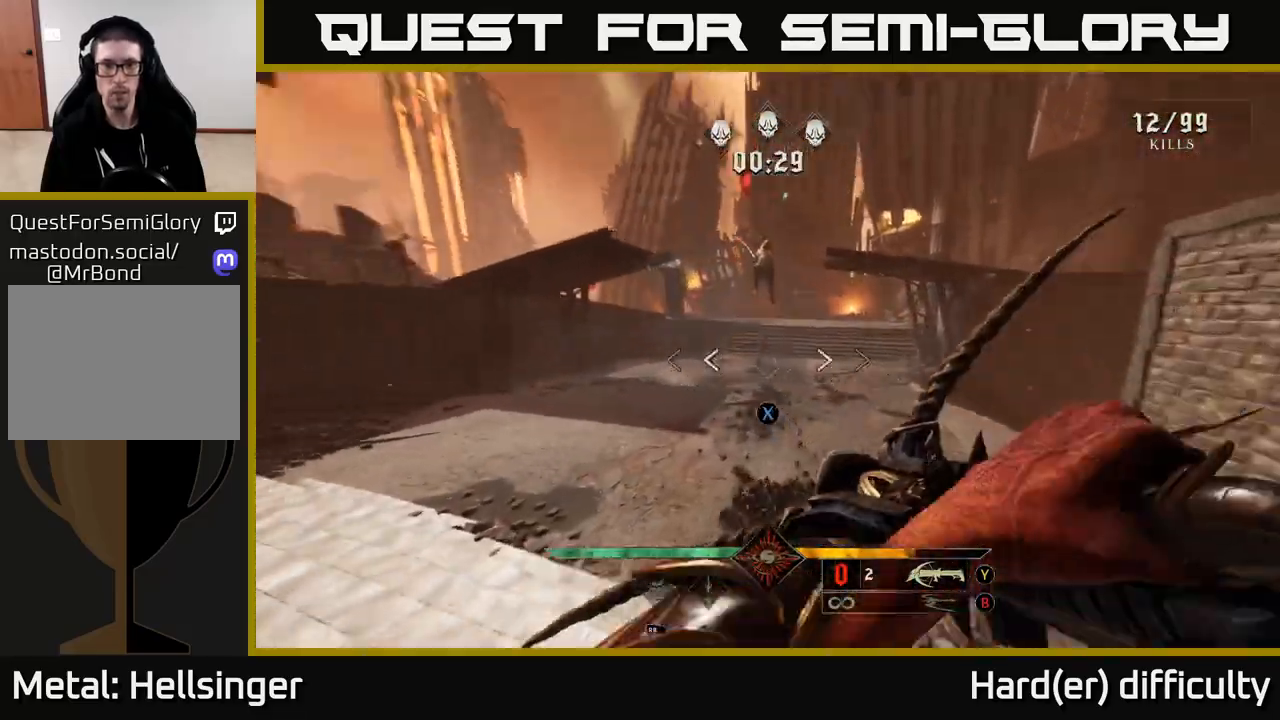
{"buttons": ["A"], "left_stick": "up-right", "right_stick": "center", "events": [[133, "right_stick", "center"], [450, "A", "down"]]}
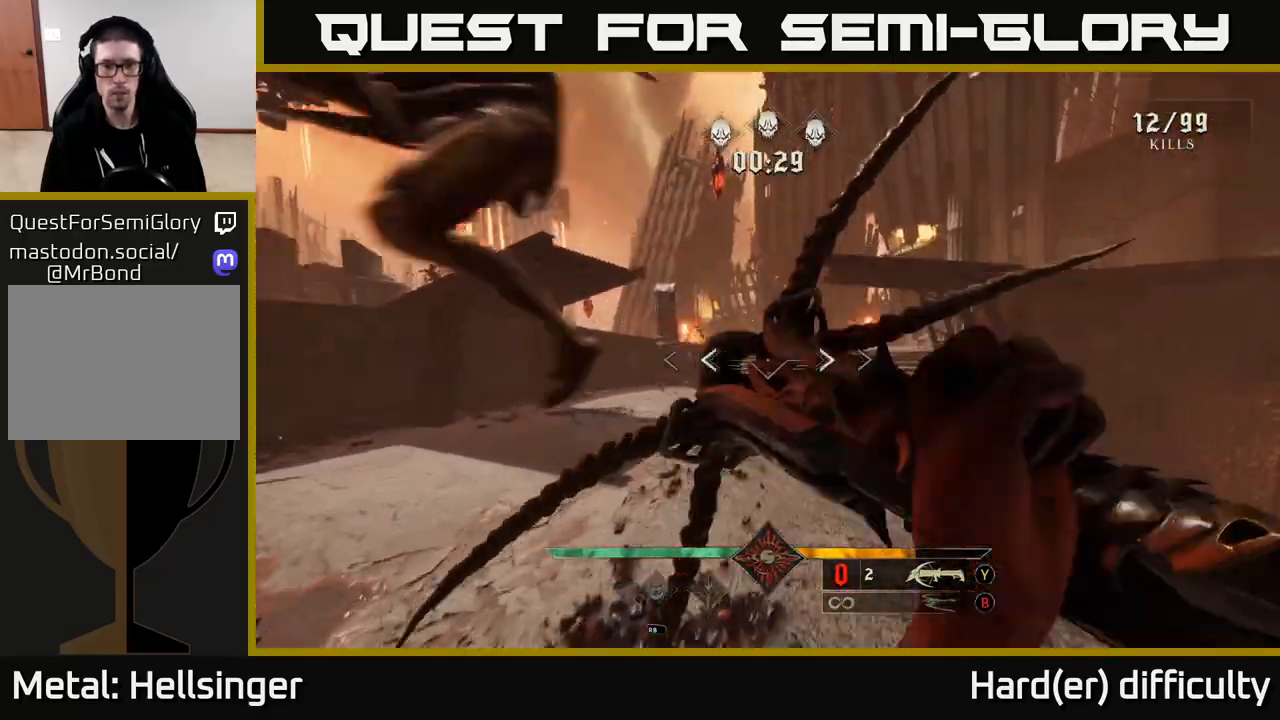
{"buttons": [], "left_stick": "up-right", "right_stick": "center", "events": [[67, "L2", "down"], [117, "A", "up"], [167, "L2", "up"], [250, "right_stick", "left"], [467, "right_stick", "center"]]}
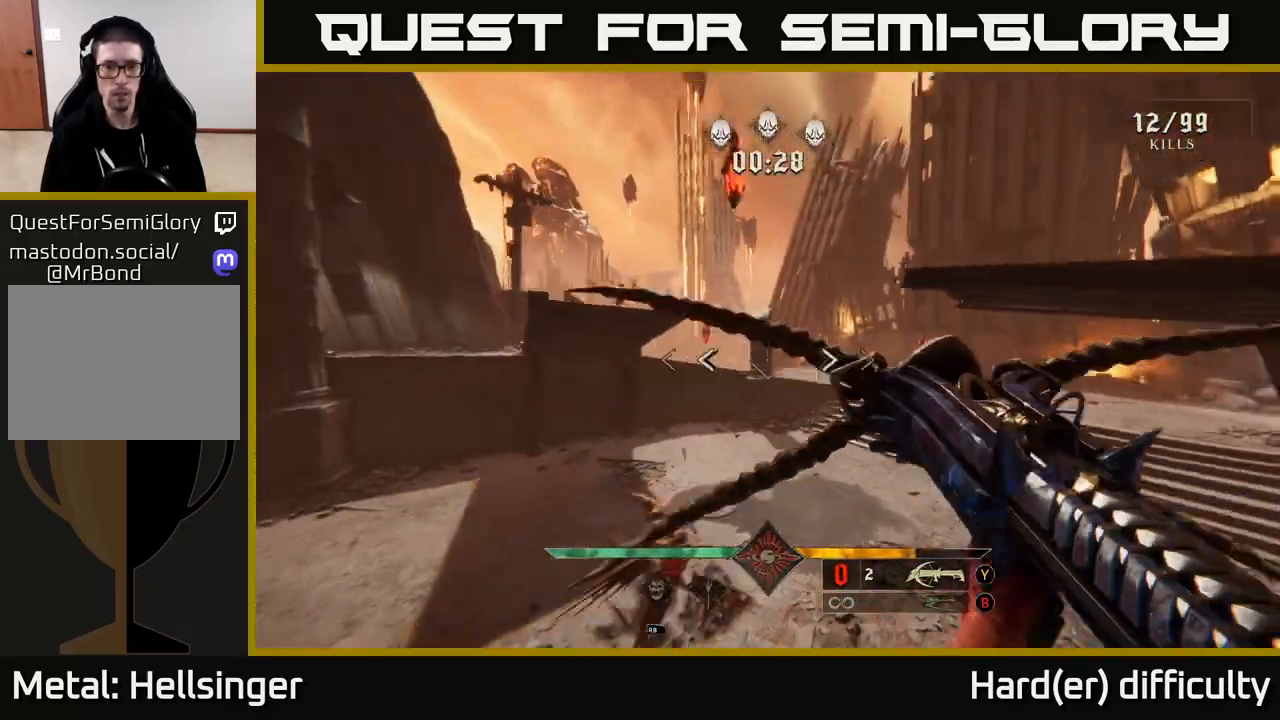
{"buttons": [], "left_stick": "right", "right_stick": "left", "events": [[117, "right_stick", "left"], [183, "left_stick", "right"]]}
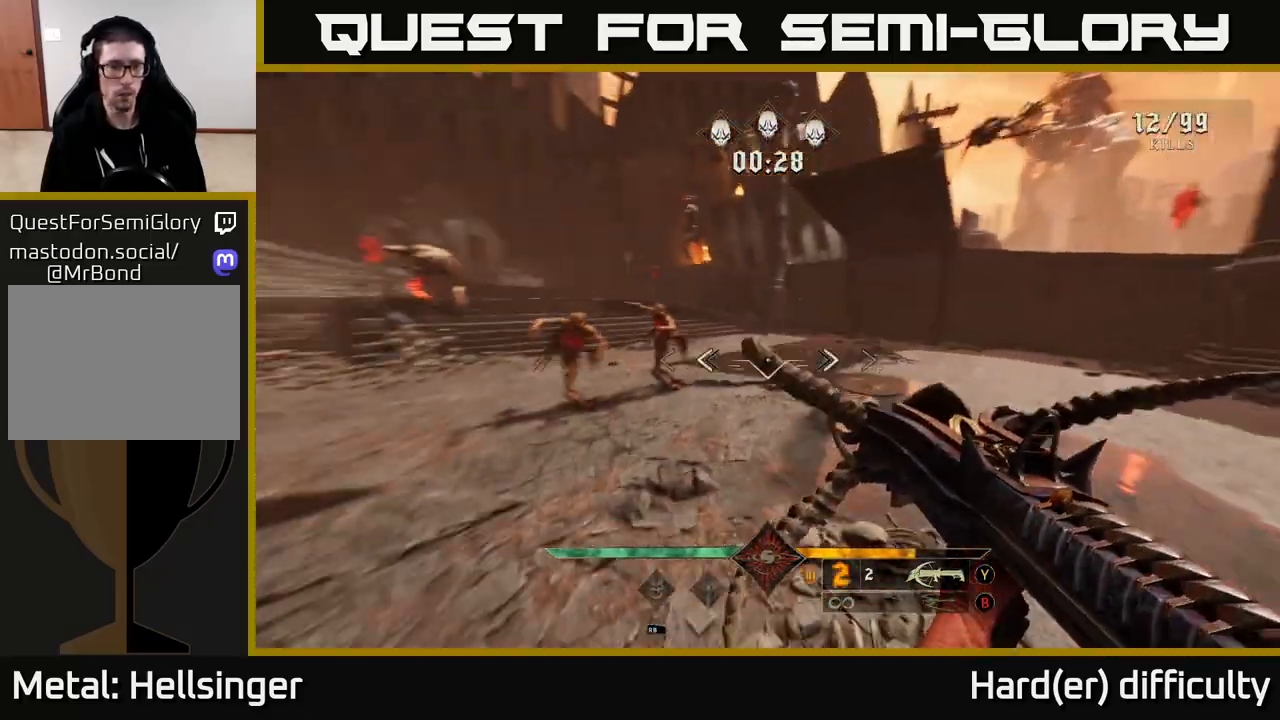
{"buttons": [], "left_stick": "down-right", "right_stick": "center", "events": [[50, "left_stick", "down-right"], [183, "R2", "down"], [267, "right_stick", "center"], [283, "R2", "up"]]}
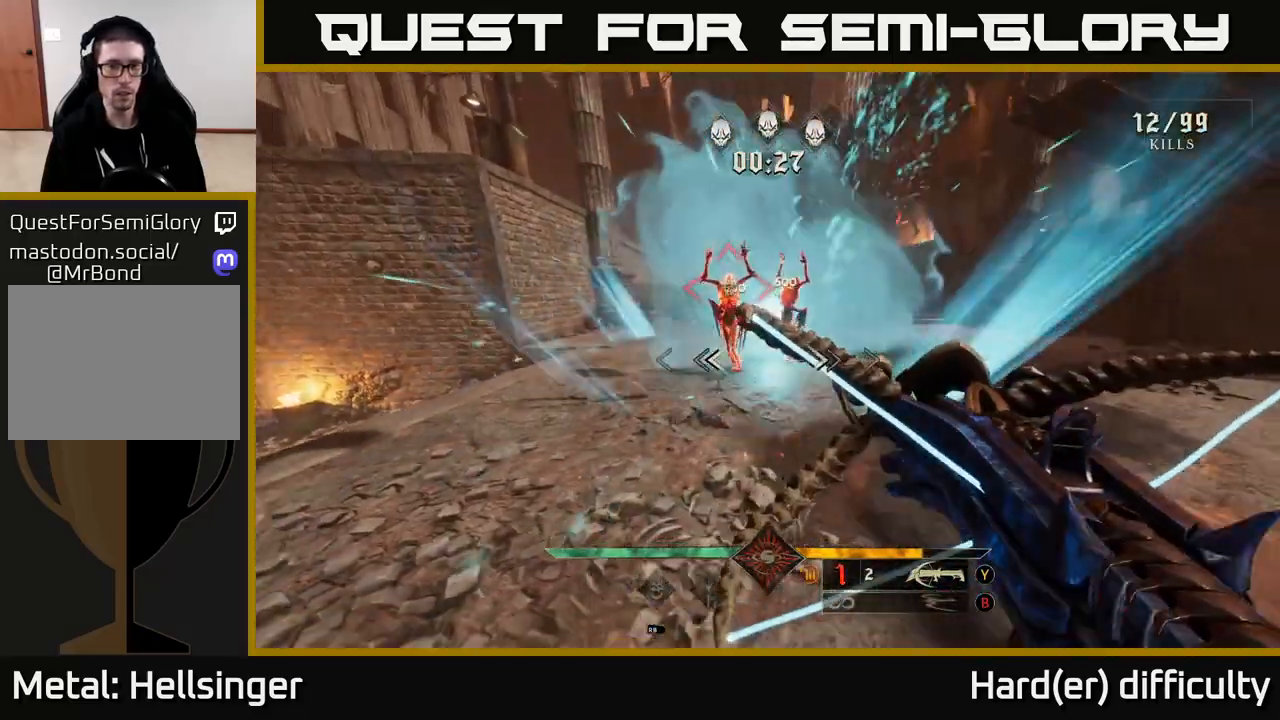
{"buttons": [], "left_stick": "right", "right_stick": "center", "events": [[33, "right_stick", "up-left"], [150, "right_stick", "center"], [183, "R2", "down"], [217, "R2", "up"], [317, "left_stick", "right"]]}
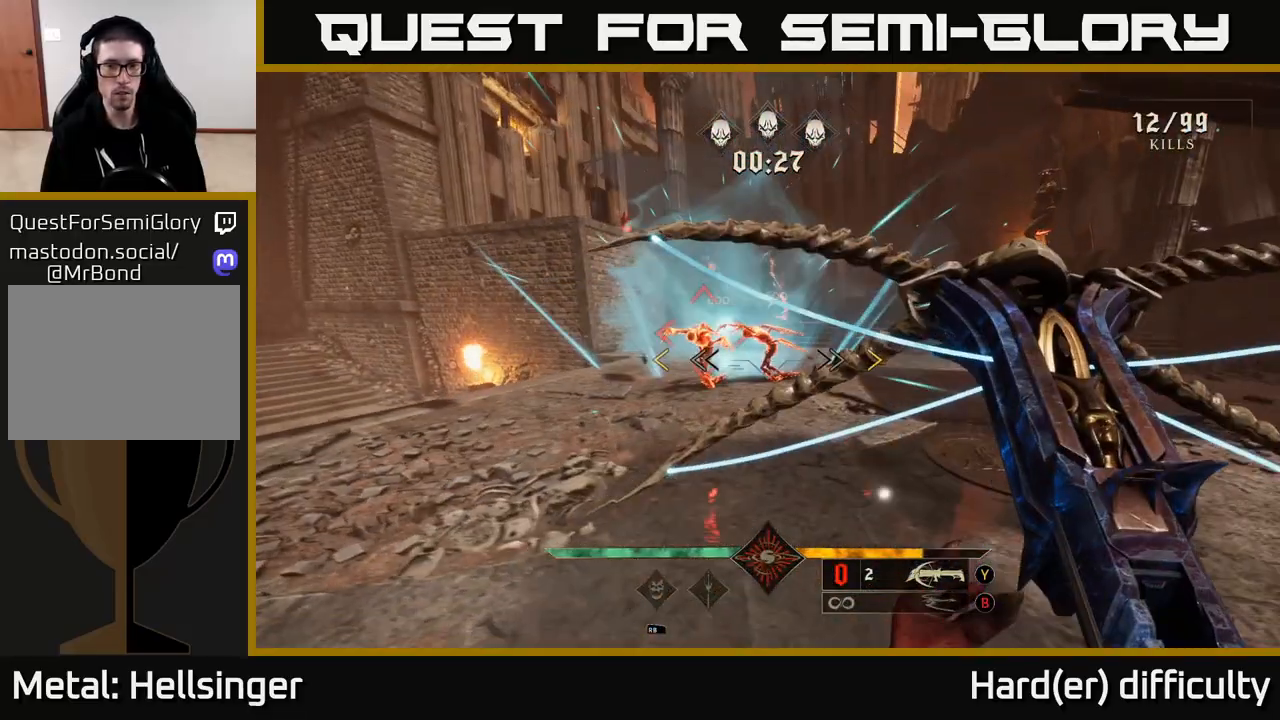
{"buttons": [], "left_stick": "center", "right_stick": "center", "events": [[117, "right_stick", "up"], [200, "right_stick", "left"], [217, "left_stick", "down-left"], [250, "right_stick", "down-left"], [350, "left_stick", "center"], [367, "right_stick", "center"]]}
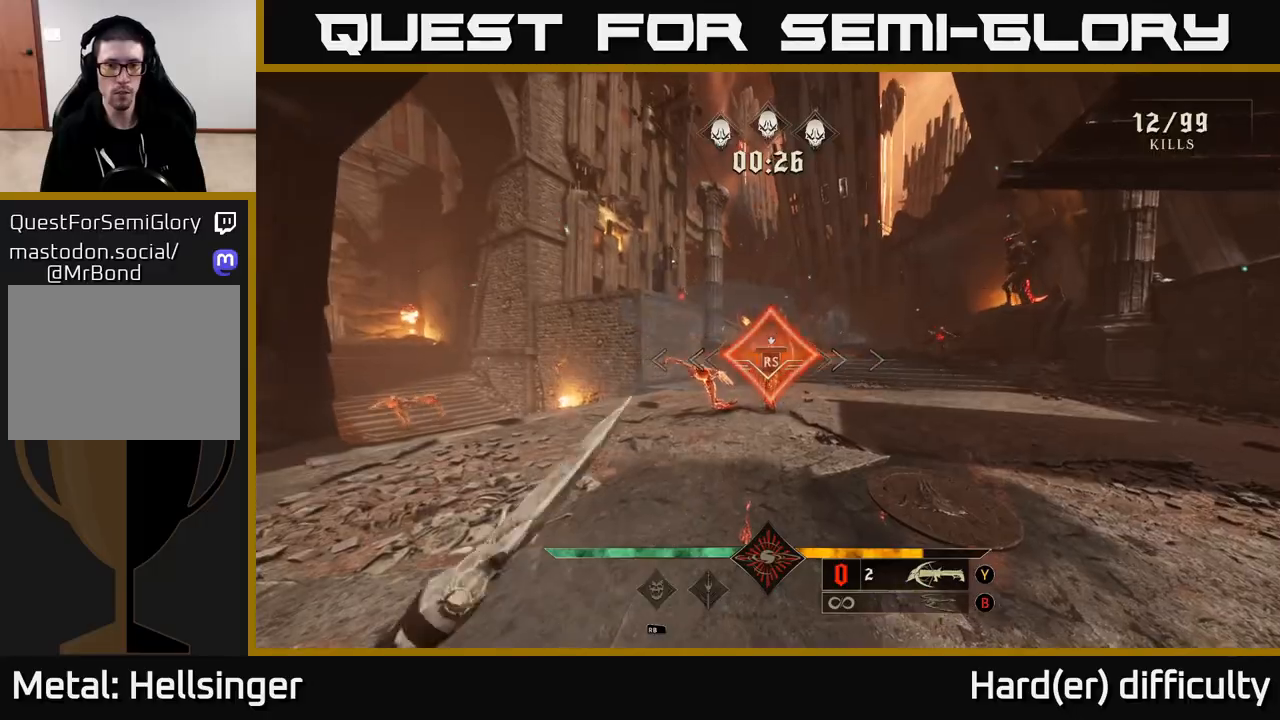
{"buttons": [], "left_stick": "down-left", "right_stick": "center", "events": [[83, "left_stick", "left"], [300, "left_stick", "down-left"]]}
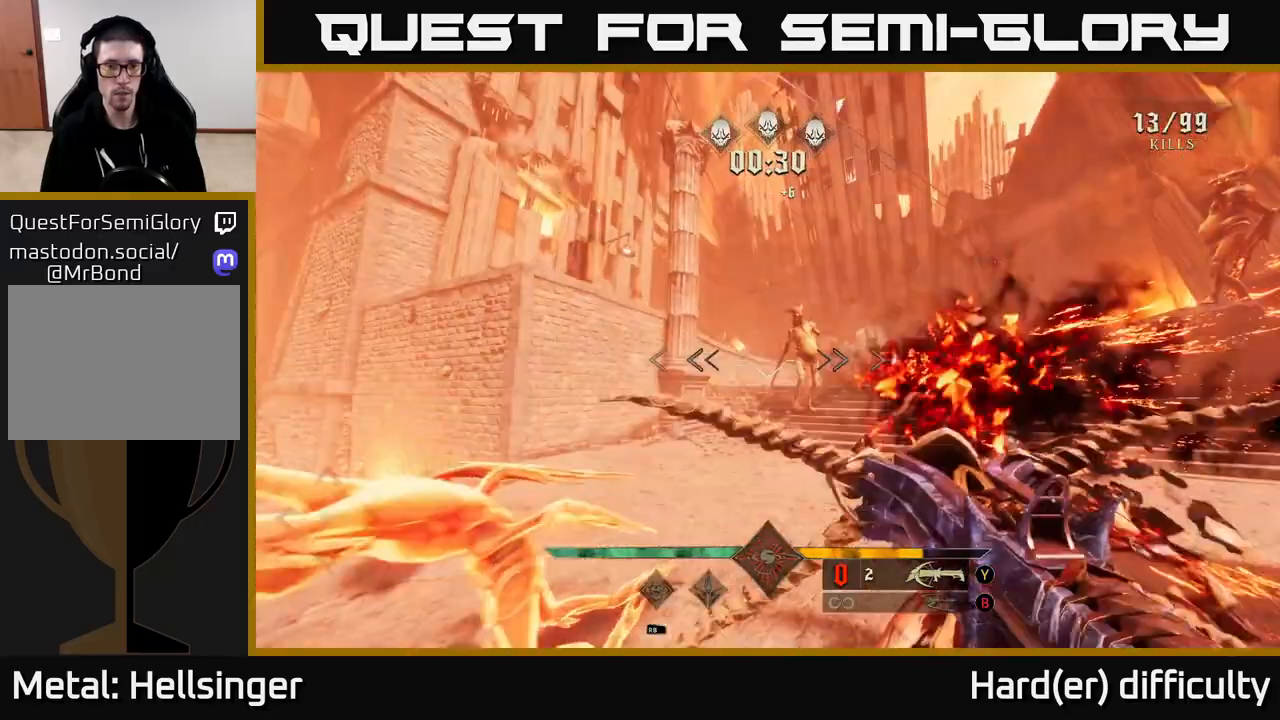
{"buttons": [], "left_stick": "down-left", "right_stick": "center", "events": [[150, "right_stick", "down"], [433, "right_stick", "center"]]}
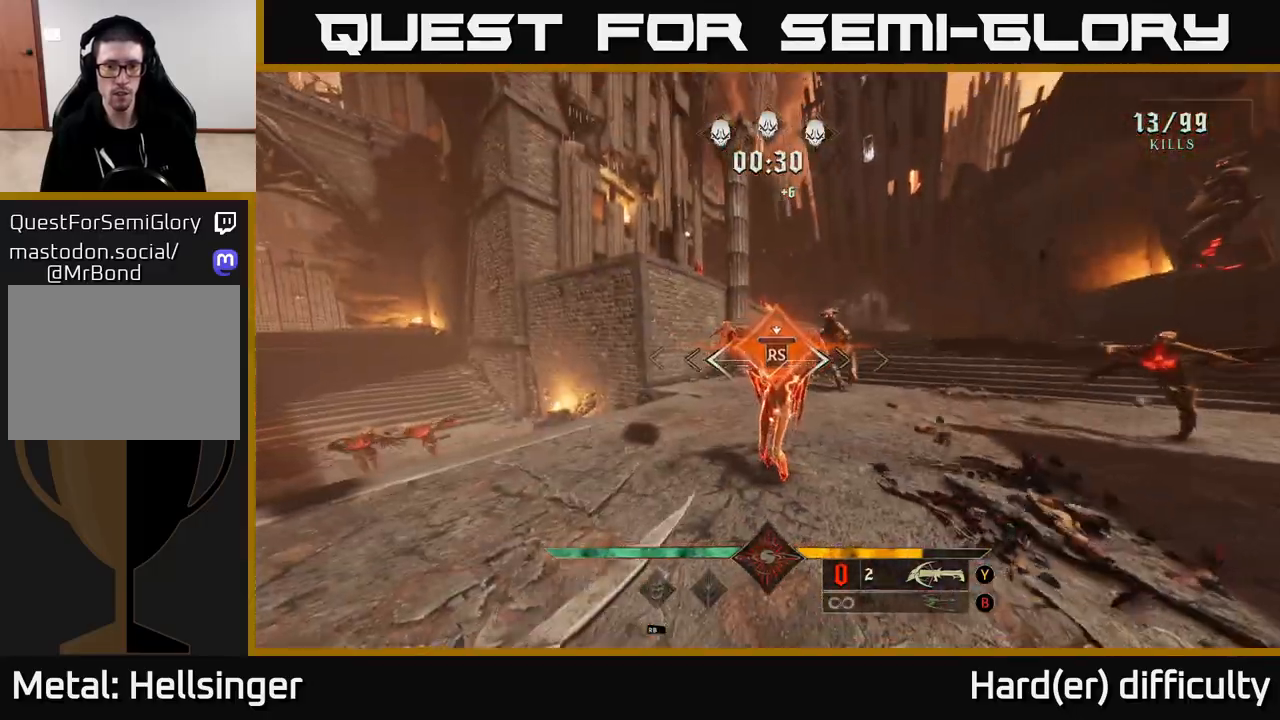
{"buttons": [], "left_stick": "down", "right_stick": "center", "events": [[117, "right_stick", "up-right"], [333, "left_stick", "down"], [383, "right_stick", "center"]]}
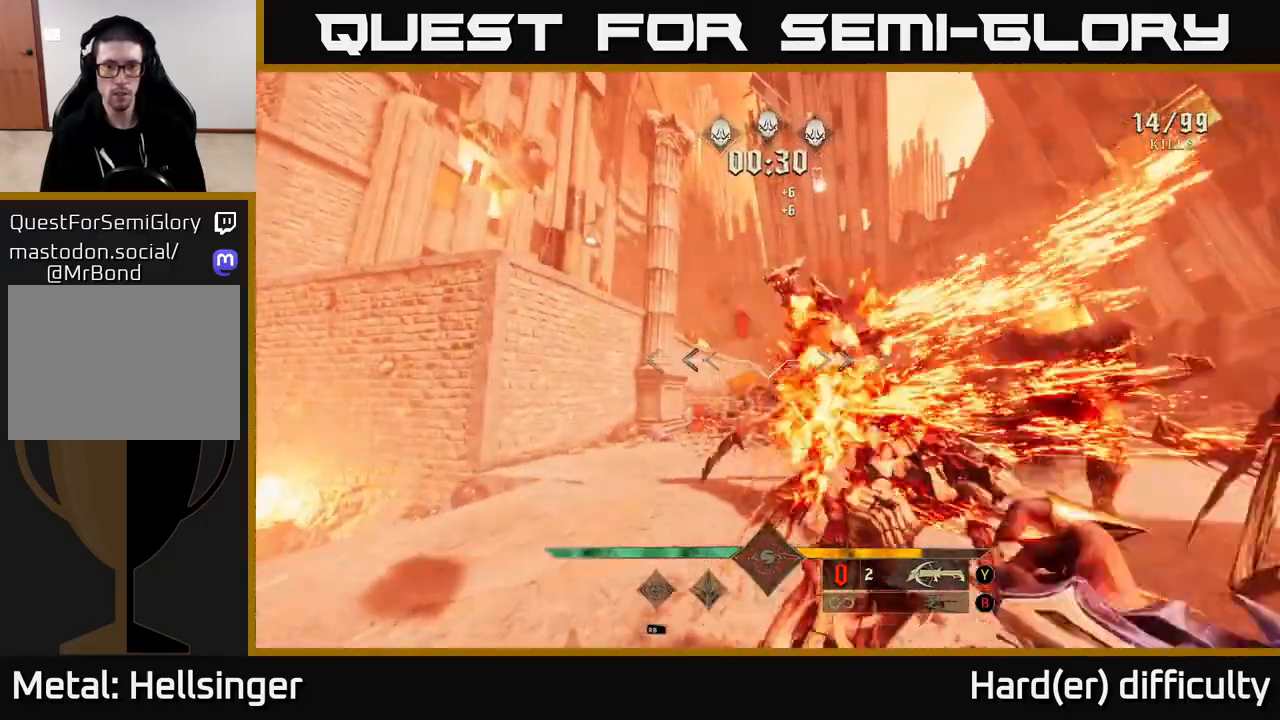
{"buttons": [], "left_stick": "down", "right_stick": "center", "events": [[33, "right_stick", "down"], [150, "L2", "down"], [200, "right_stick", "down-right"], [283, "L2", "up"], [317, "R2", "down"], [433, "R2", "up"], [433, "right_stick", "center"]]}
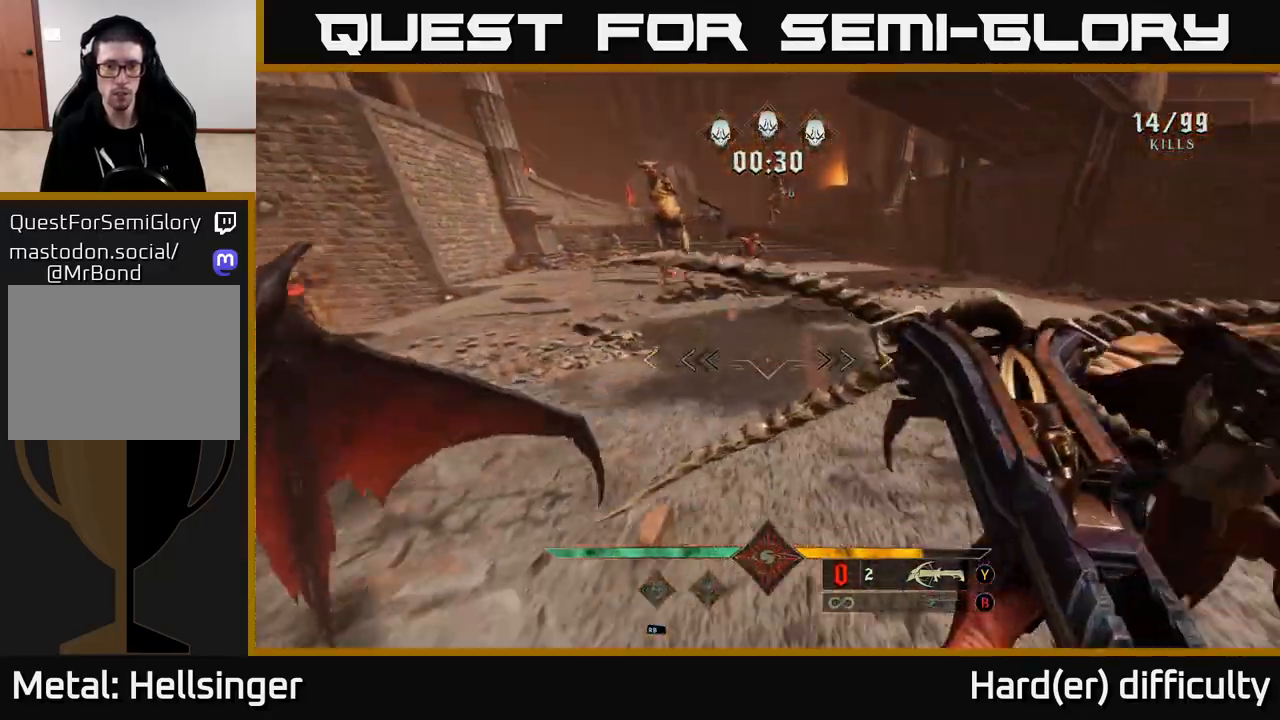
{"buttons": [], "left_stick": "down-right", "right_stick": "center", "events": [[100, "right_stick", "up-left"], [300, "right_stick", "center"], [317, "R2", "down"], [317, "left_stick", "down-right"], [417, "R2", "up"]]}
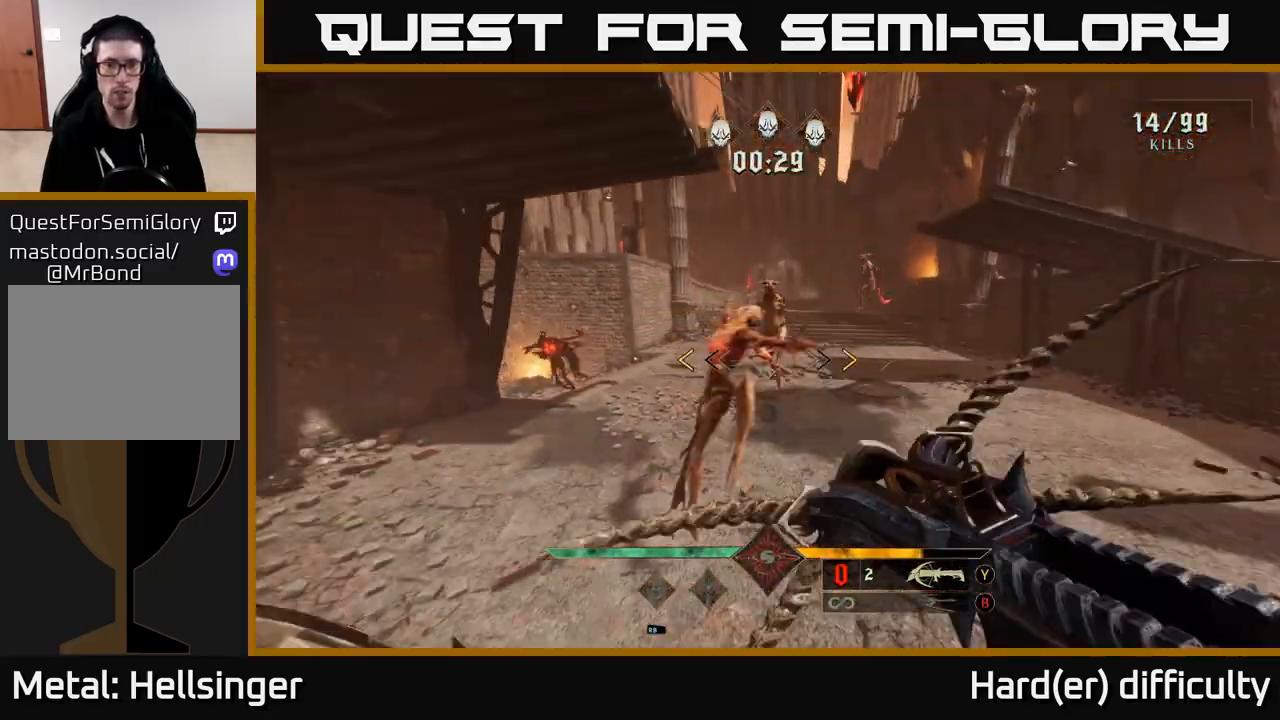
{"buttons": [], "left_stick": "center", "right_stick": "center", "events": [[50, "left_stick", "down"], [333, "X", "down"], [417, "X", "up"], [417, "left_stick", "center"]]}
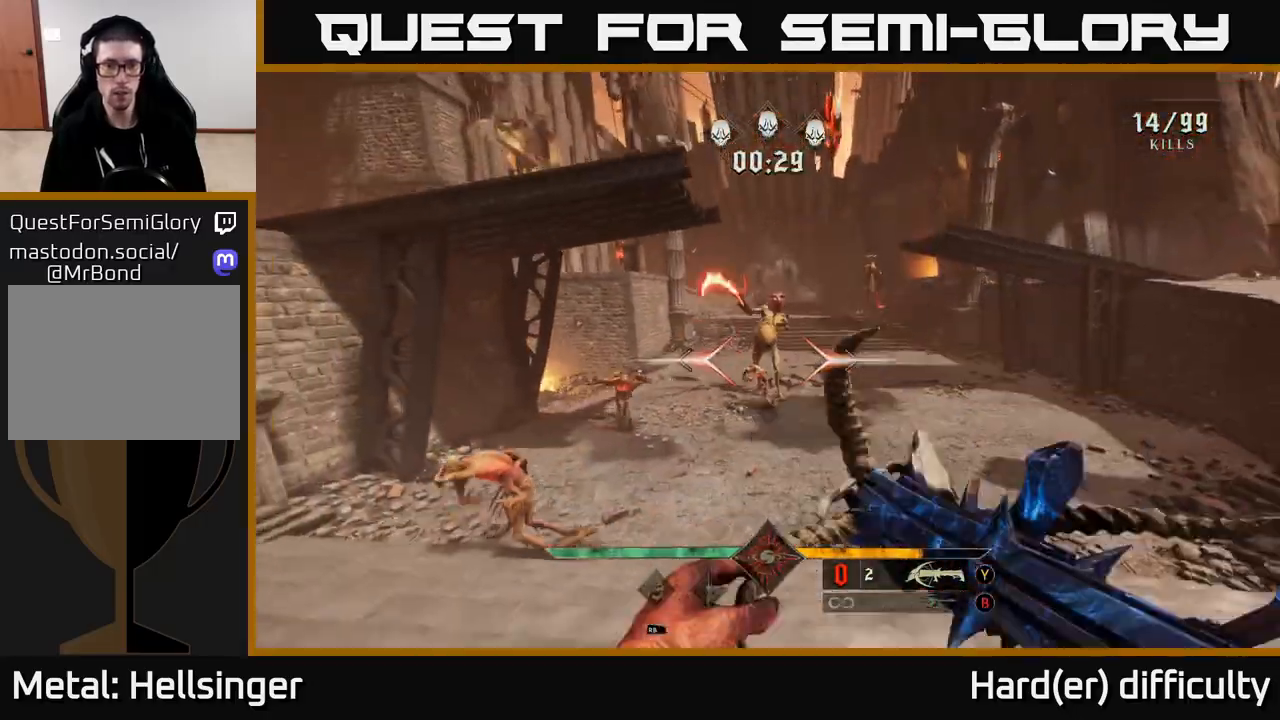
{"buttons": [], "left_stick": "center", "right_stick": "center", "events": [[217, "left_stick", "down"], [233, "right_stick", "down"], [350, "R2", "down"], [383, "left_stick", "center"], [383, "right_stick", "center"], [433, "R2", "up"]]}
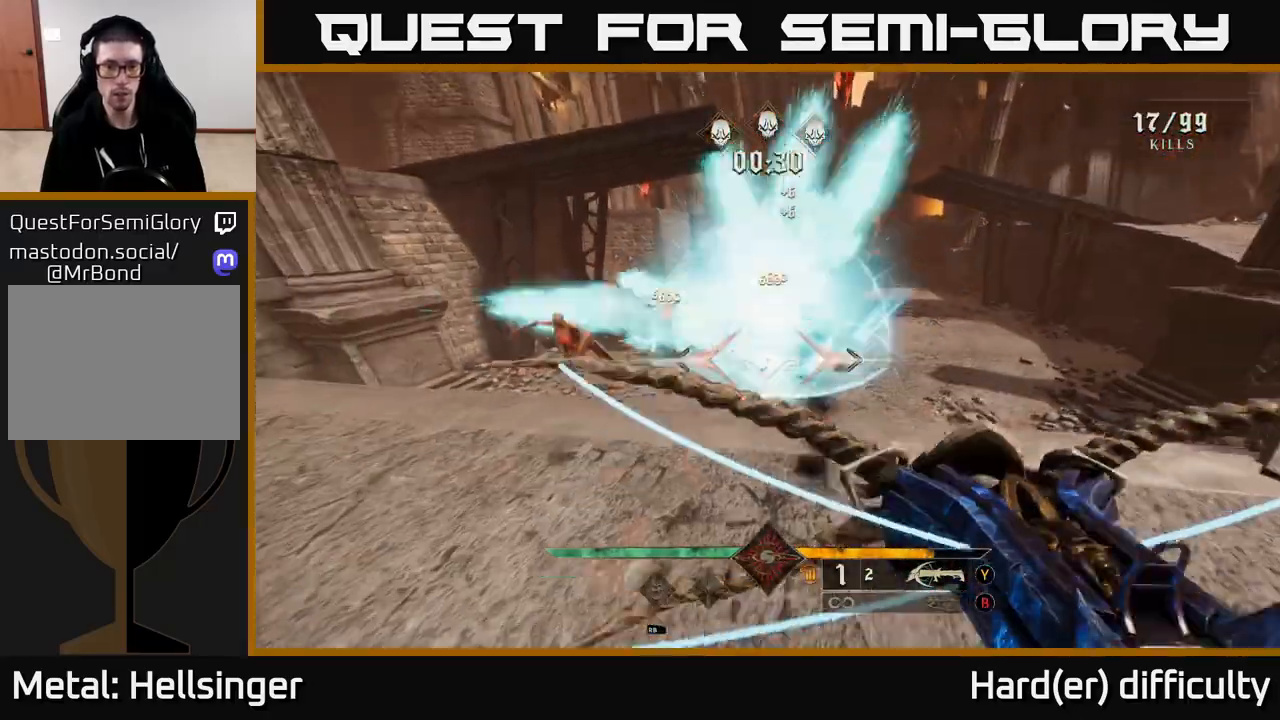
{"buttons": ["R2"], "left_stick": "right", "right_stick": "center", "events": [[100, "left_stick", "down-right"], [150, "right_stick", "left"], [300, "left_stick", "right"], [333, "right_stick", "center"], [383, "R2", "down"]]}
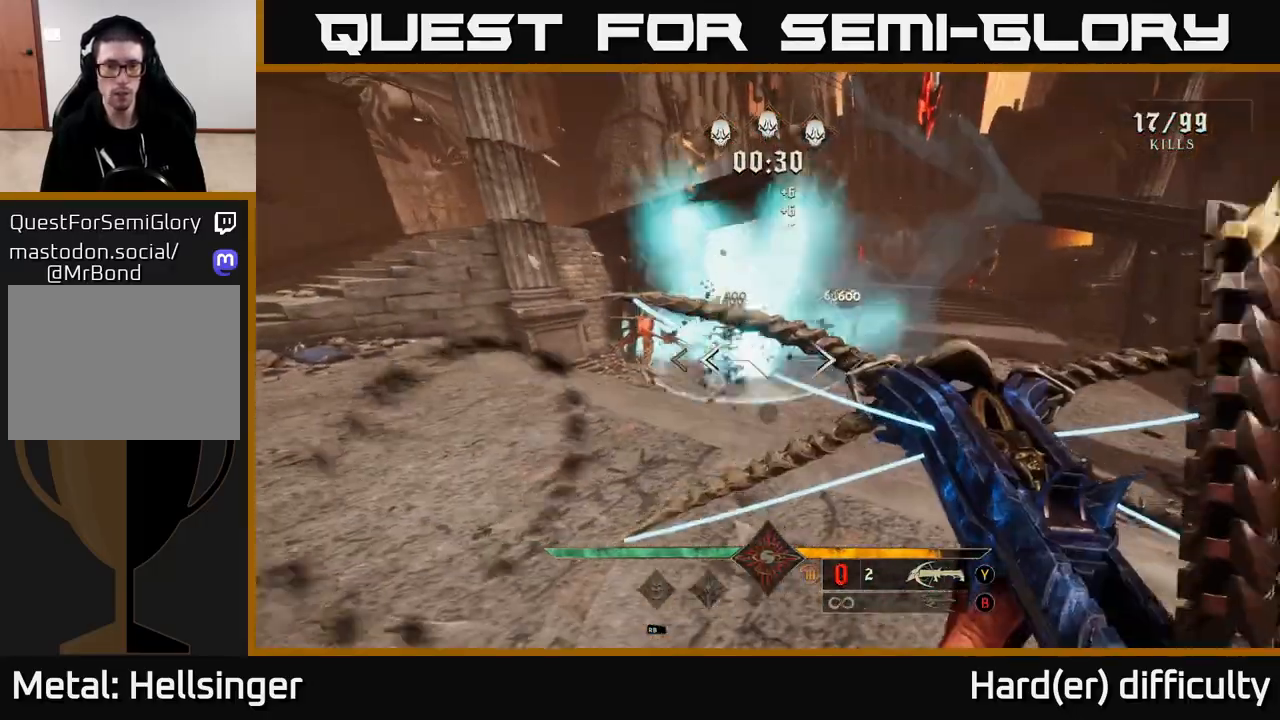
{"buttons": [], "left_stick": "left", "right_stick": "center", "events": [[17, "R2", "up"], [350, "A", "down"], [383, "left_stick", "left"], [483, "A", "up"]]}
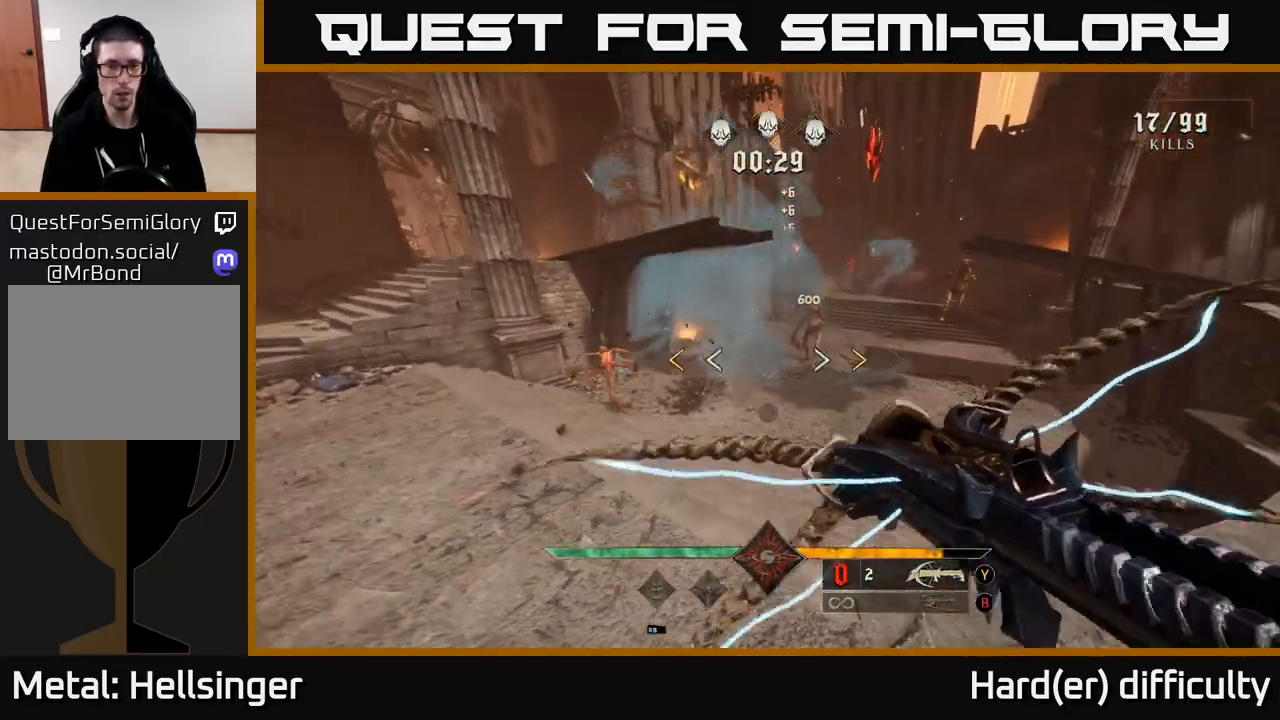
{"buttons": ["X"], "left_stick": "left", "right_stick": "center", "events": [[133, "A", "down"], [267, "left_stick", "up-left"], [333, "A", "up"], [450, "X", "down"], [500, "left_stick", "left"]]}
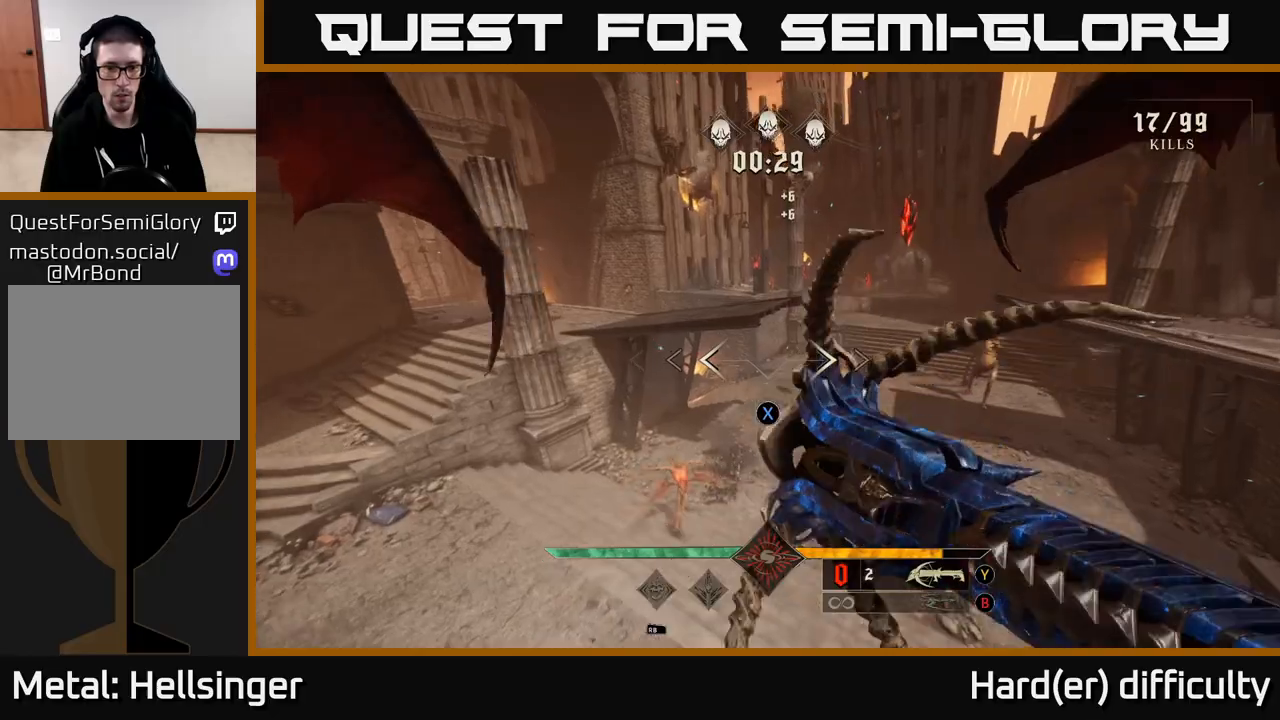
{"buttons": ["R2"], "left_stick": "left", "right_stick": "center", "events": [[50, "X", "up"], [167, "right_stick", "down-right"], [300, "right_stick", "center"], [467, "R2", "down"]]}